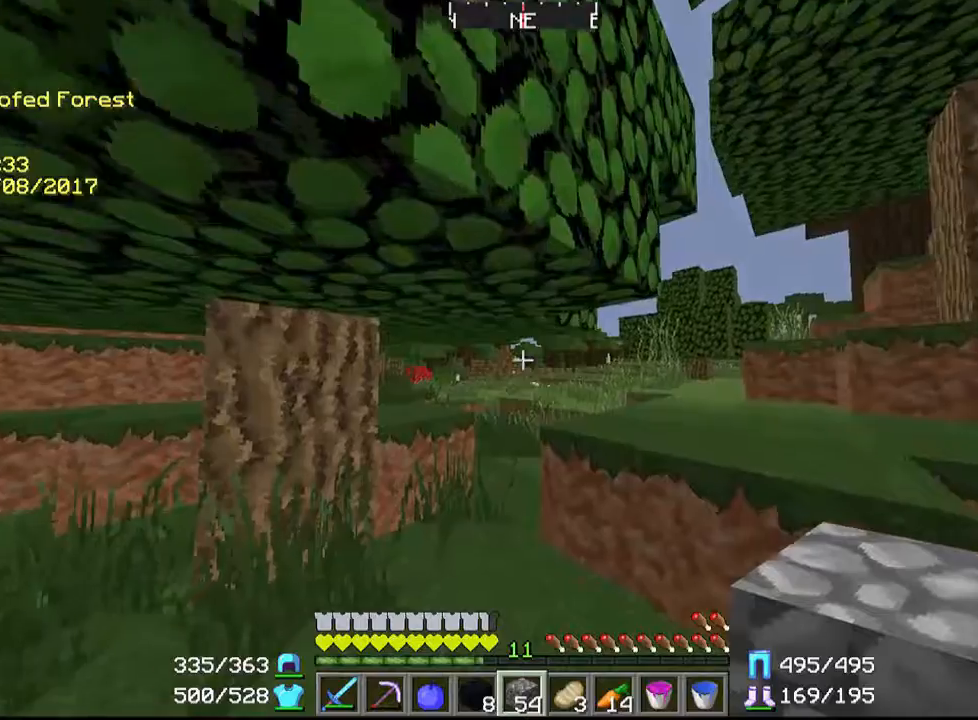
Gameplay with keyboard and mouse; each line is a JSON object with the keys and mouse buttons held at the frame after it. "events" lists presses ("down") and releases ("up") of "a", "d", "s", "w", "mouse_left" and "mouse_right" between this image and that frame as [ms after this image, input, new state], when the widget could be followed in between. "mouse_left", "mouse_right" = the "left", "right" buttons of the "mouse" list. No other keys are recorded. Fast repeated clicks can show as one long hold. Mouse movement is not recorded.
{"keys": ["w"], "mouse": [], "events": []}
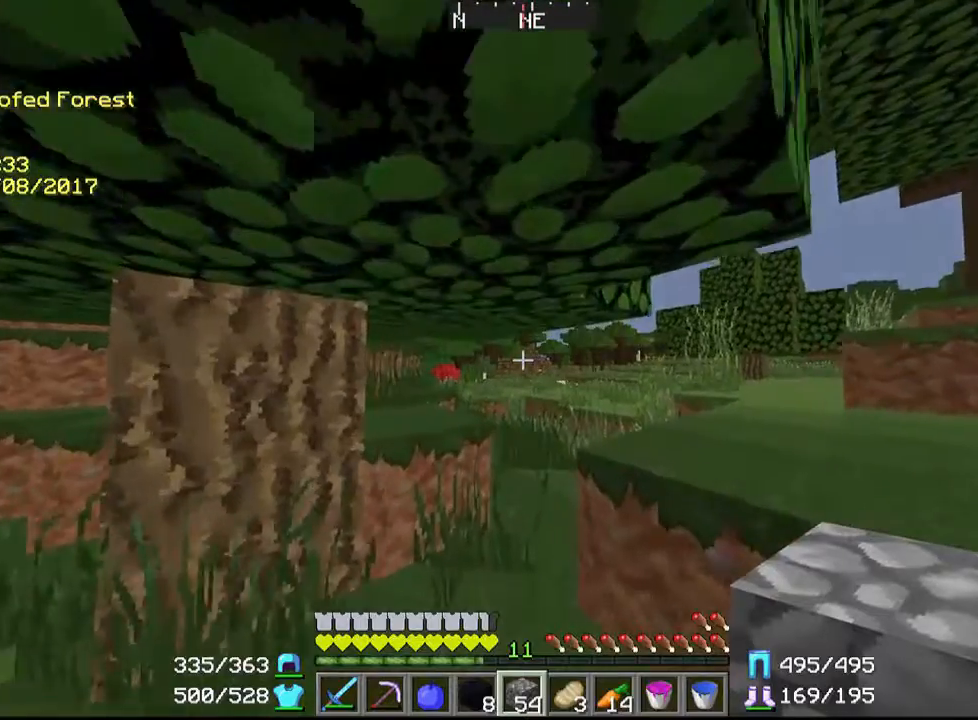
{"keys": ["w"], "mouse": [], "events": []}
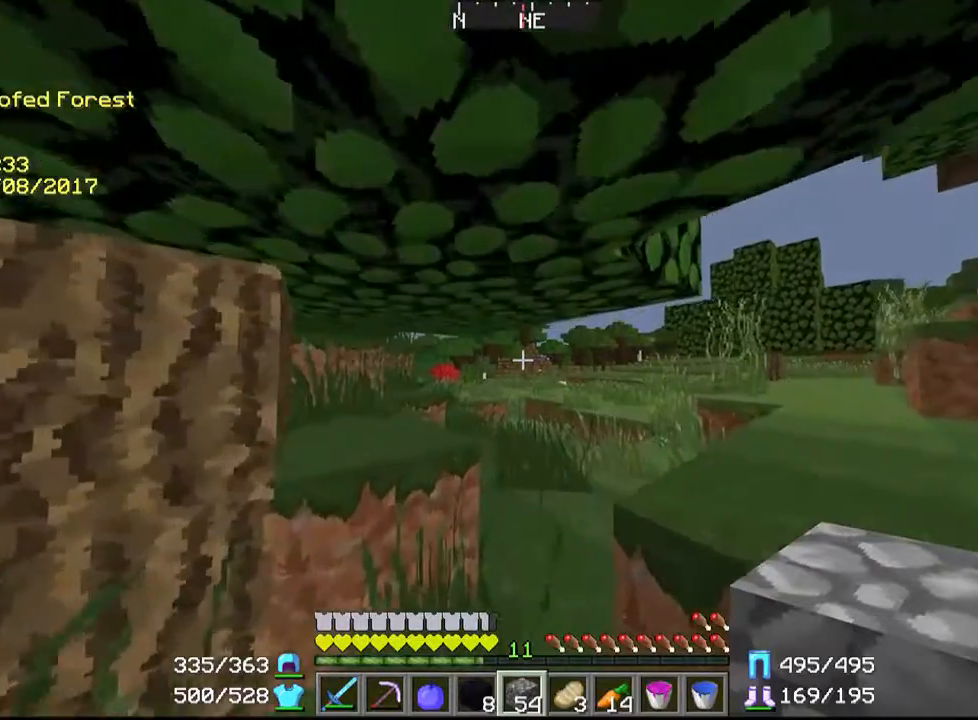
{"keys": ["w"], "mouse": [], "events": []}
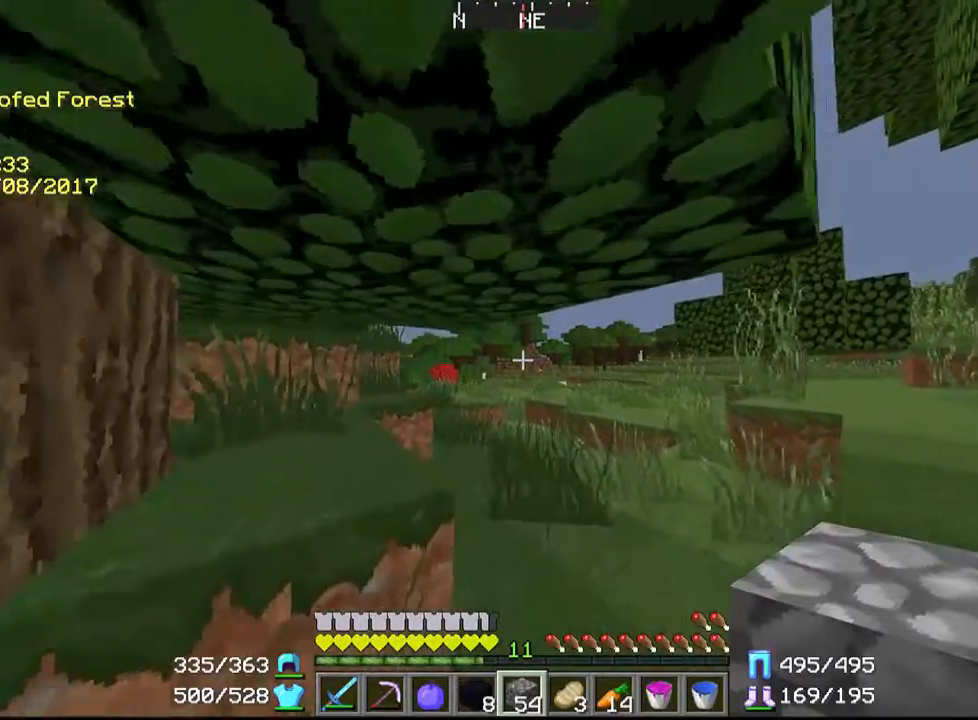
{"keys": [], "mouse": [], "events": [[100, "d", "down"], [367, "d", "up"], [367, "w", "up"]]}
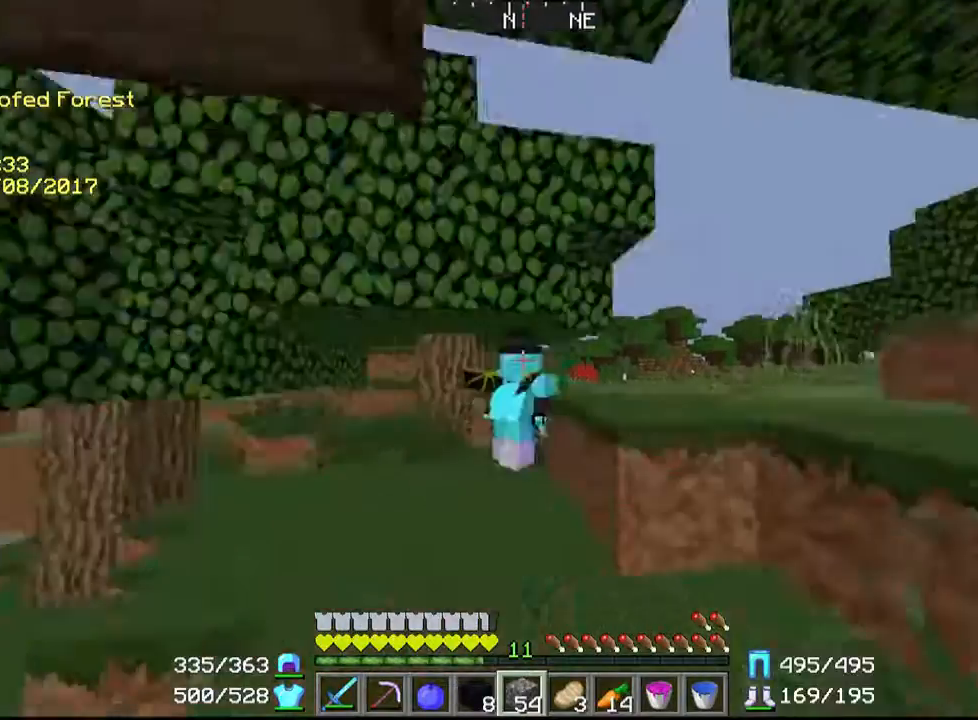
{"keys": [], "mouse": [], "events": [[267, "d", "down"], [367, "s", "down"], [467, "d", "up"], [467, "s", "up"]]}
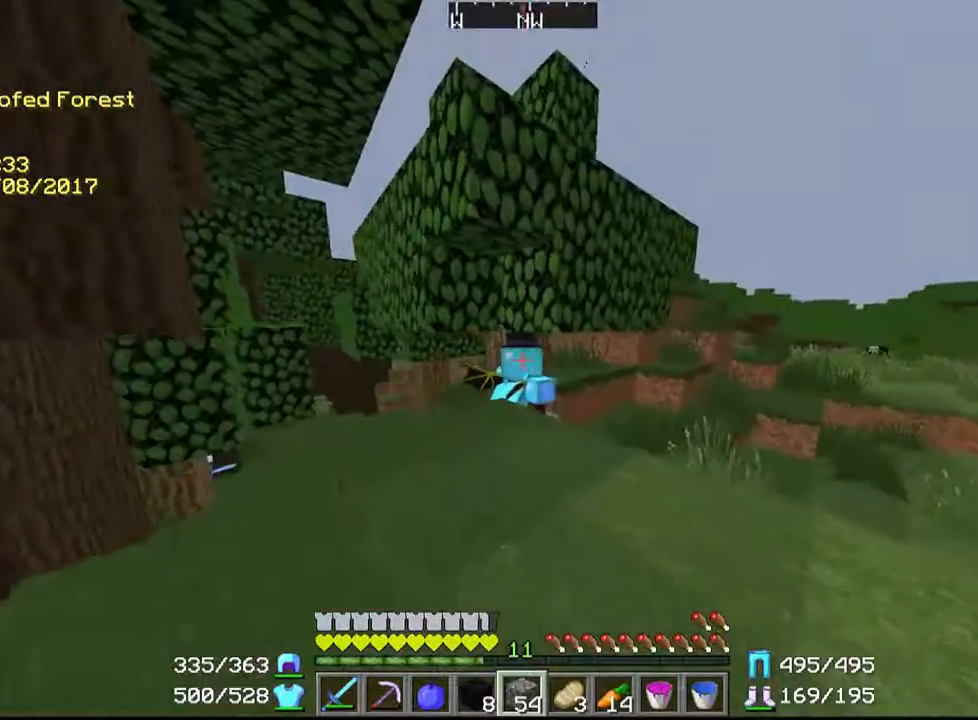
{"keys": [], "mouse": [], "events": []}
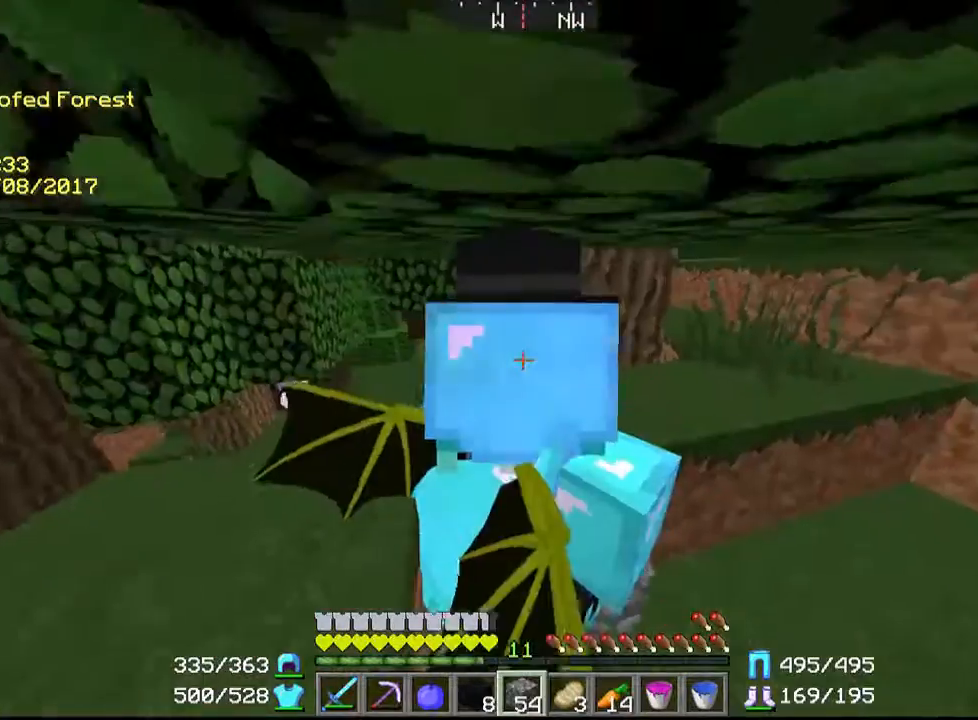
{"keys": [], "mouse": [], "events": []}
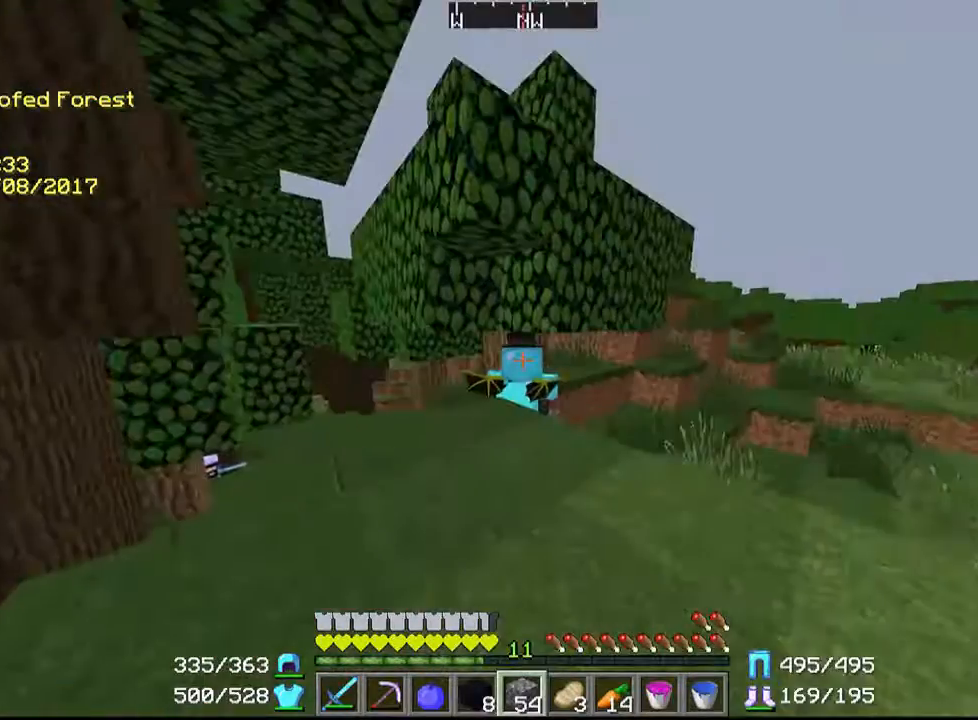
{"keys": [], "mouse": [], "events": []}
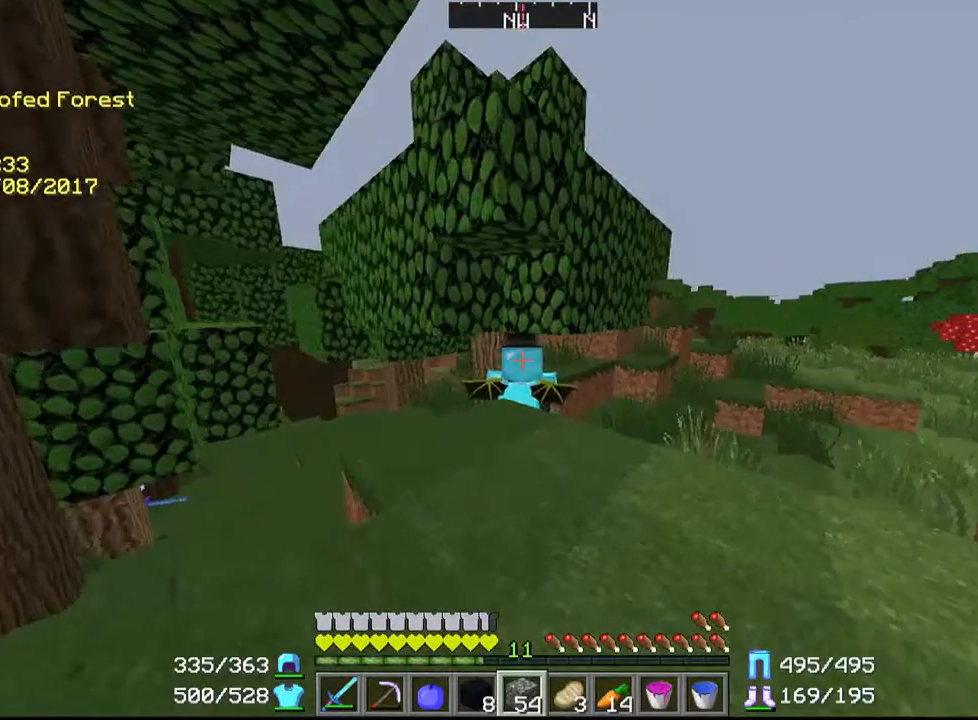
{"keys": [], "mouse": [], "events": []}
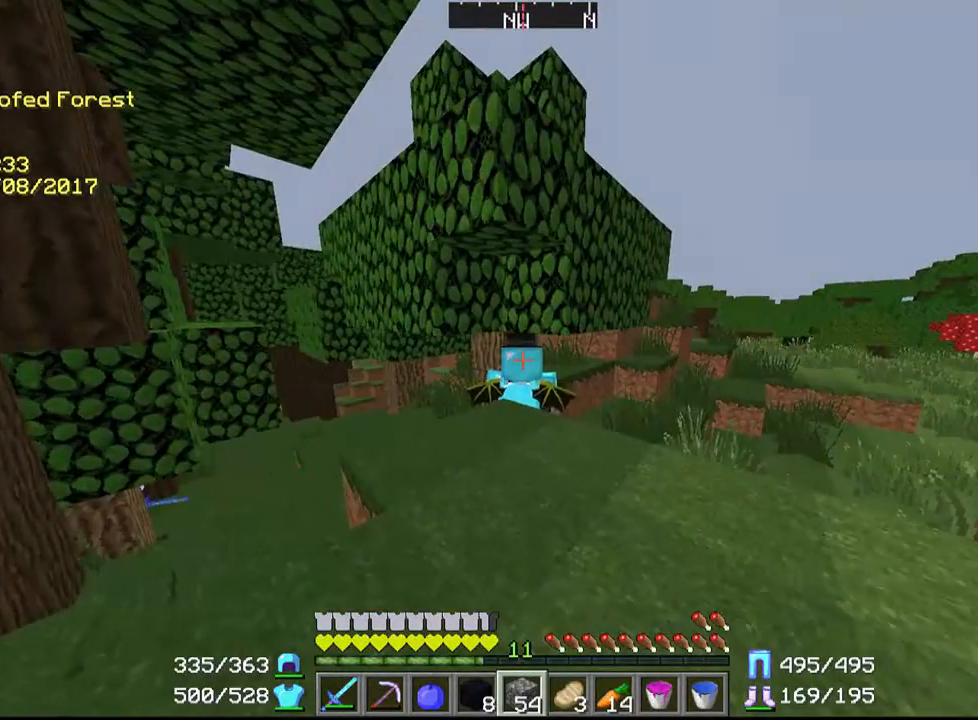
{"keys": [], "mouse": [], "events": []}
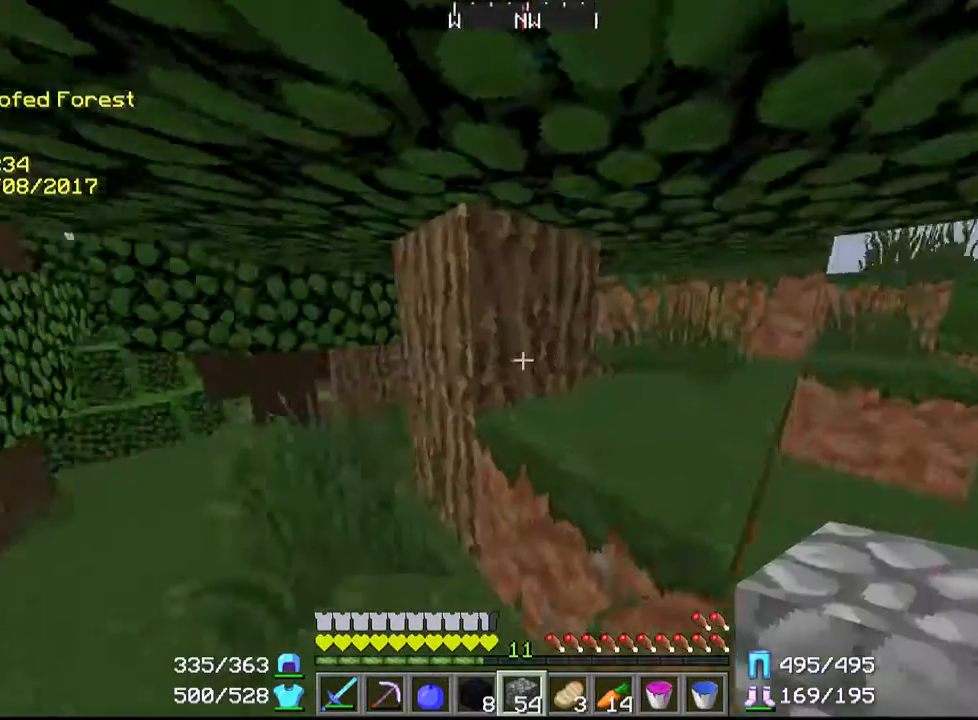
{"keys": ["a", "w"], "mouse": [], "events": [[100, "a", "down"], [167, "w", "down"]]}
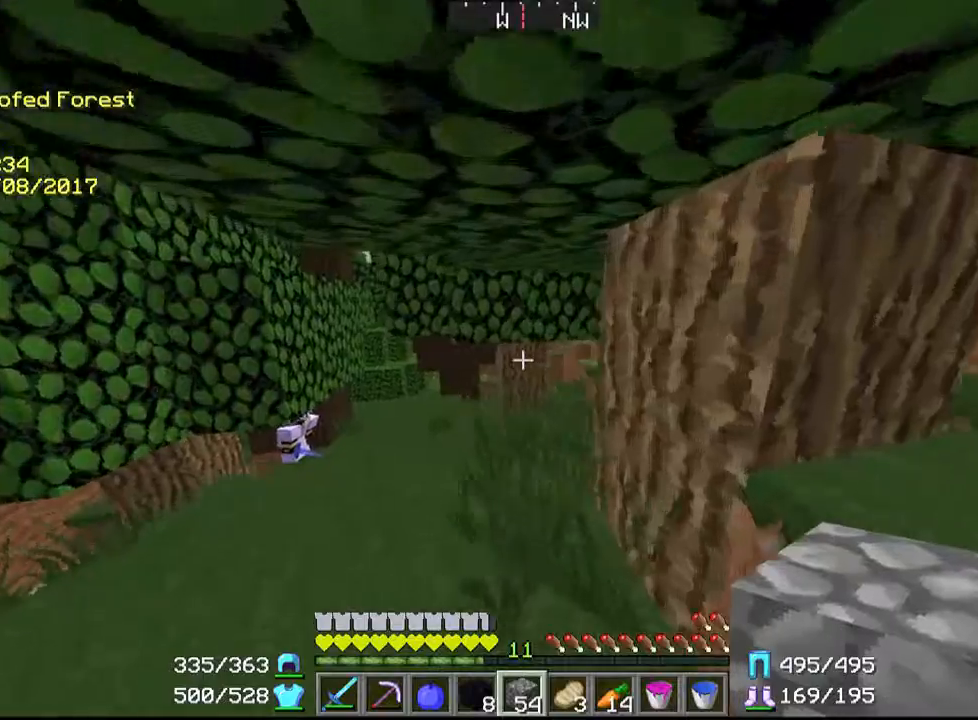
{"keys": ["a", "w"], "mouse": [], "events": []}
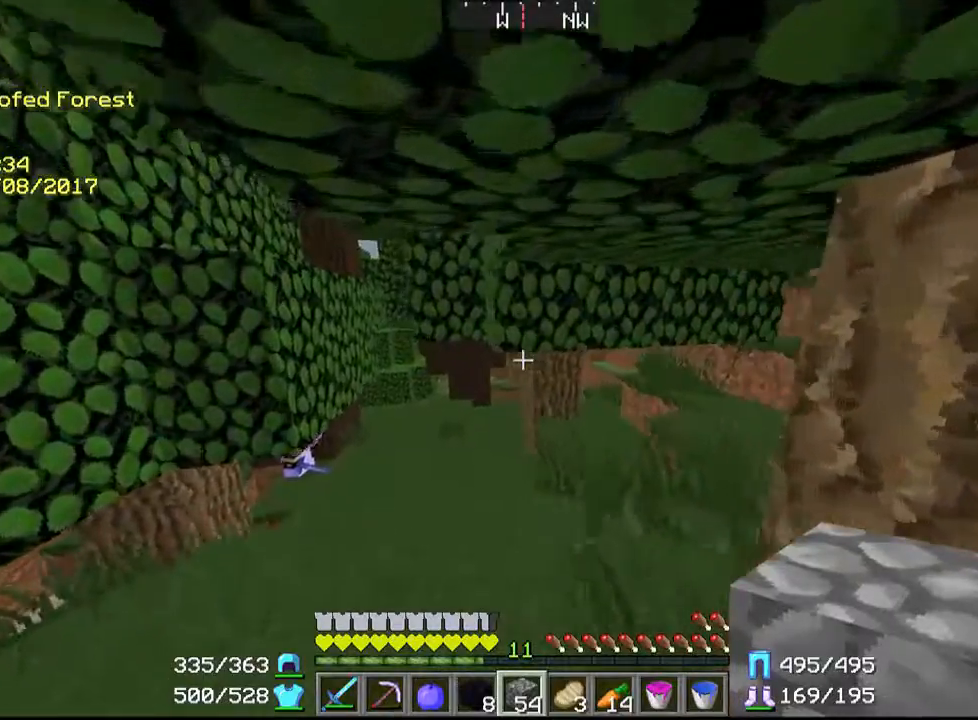
{"keys": ["a", "w"], "mouse": [], "events": [[167, "a", "up"], [467, "a", "down"]]}
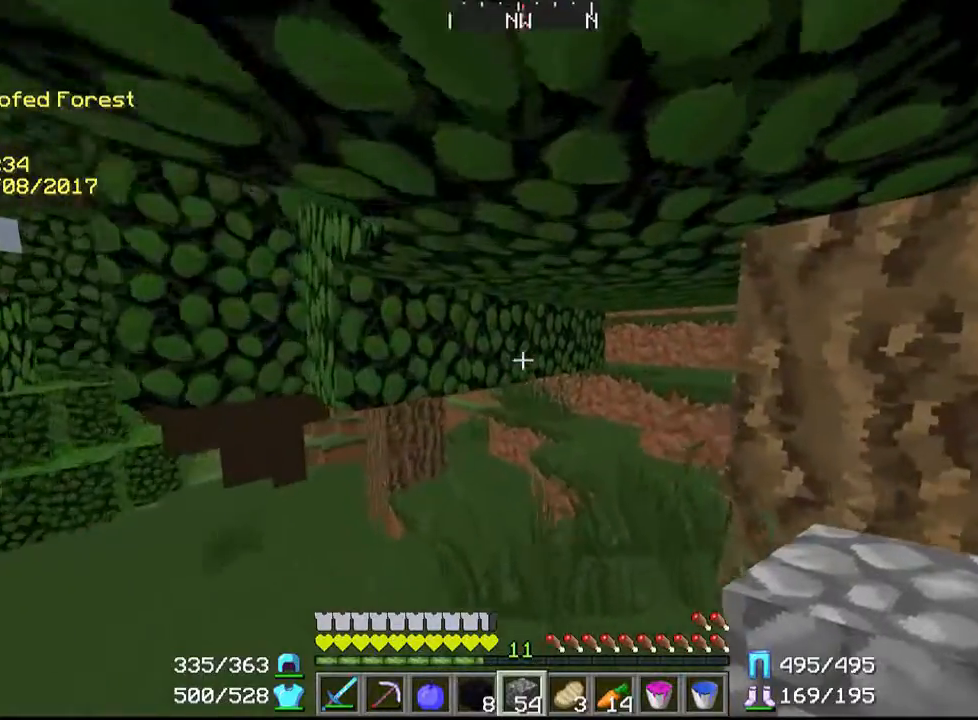
{"keys": ["w"], "mouse": [], "events": [[267, "a", "up"]]}
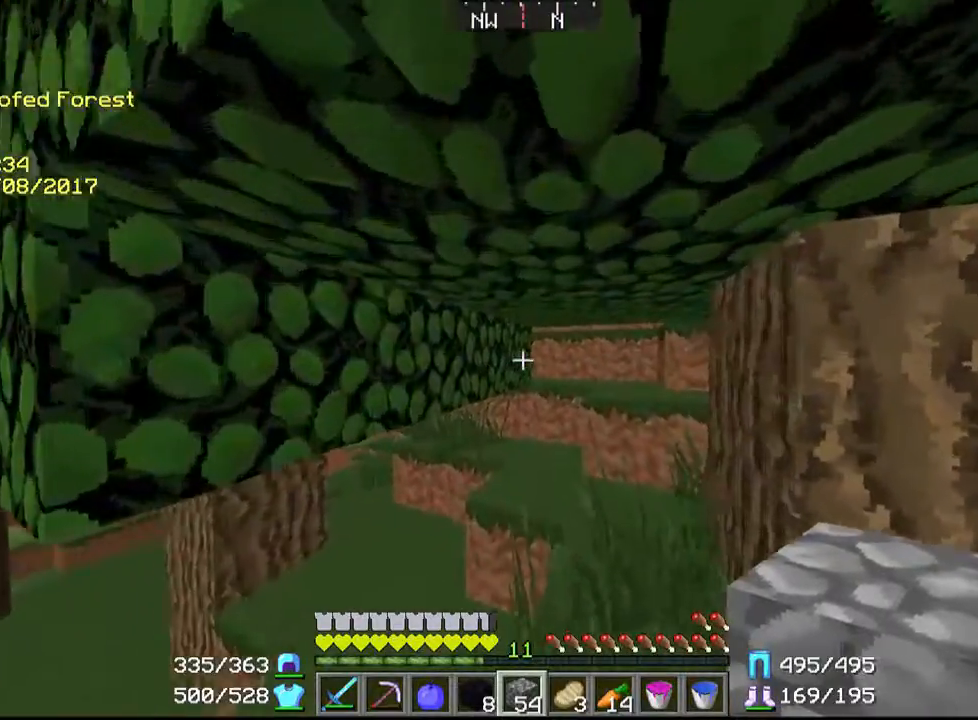
{"keys": [], "mouse": [], "events": [[300, "w", "up"]]}
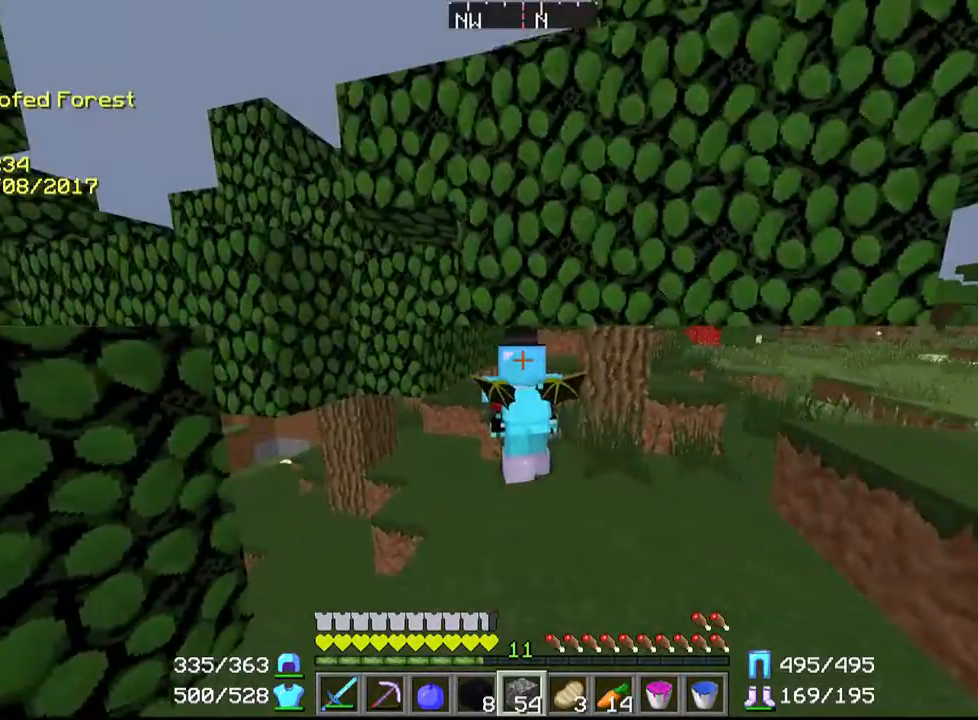
{"keys": [], "mouse": [], "events": []}
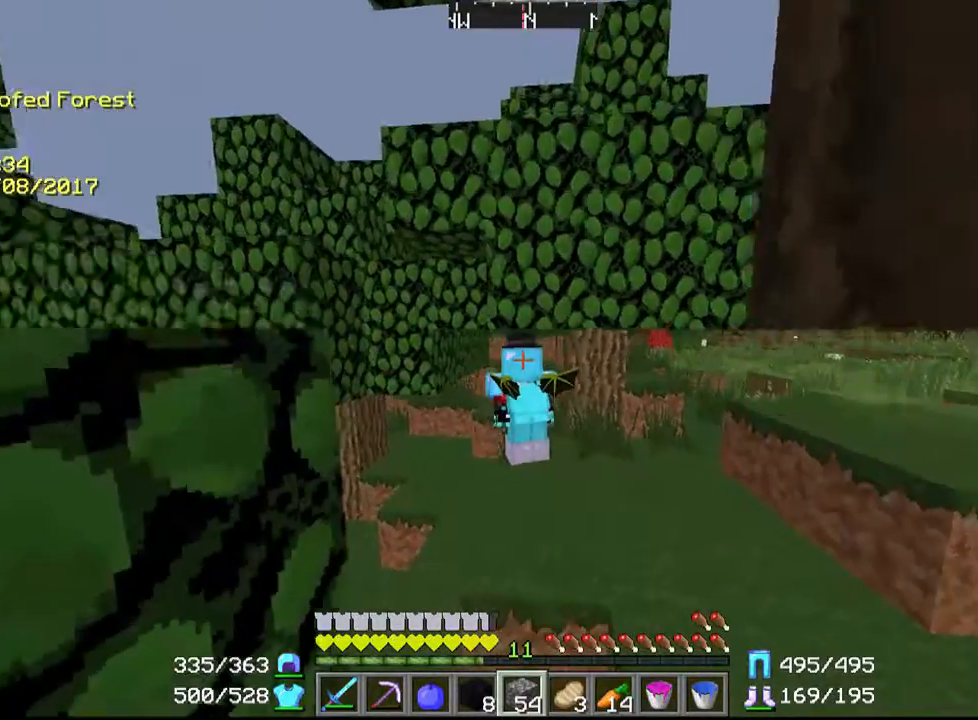
{"keys": [], "mouse": [], "events": []}
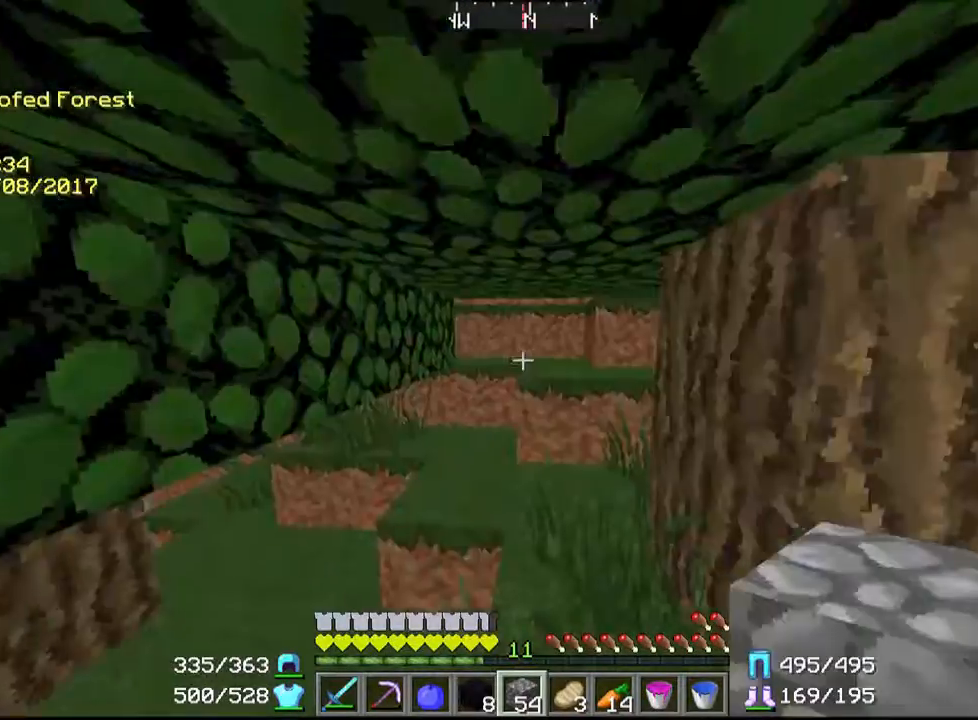
{"keys": ["d", "w"], "mouse": [], "events": [[167, "w", "down"], [467, "d", "down"]]}
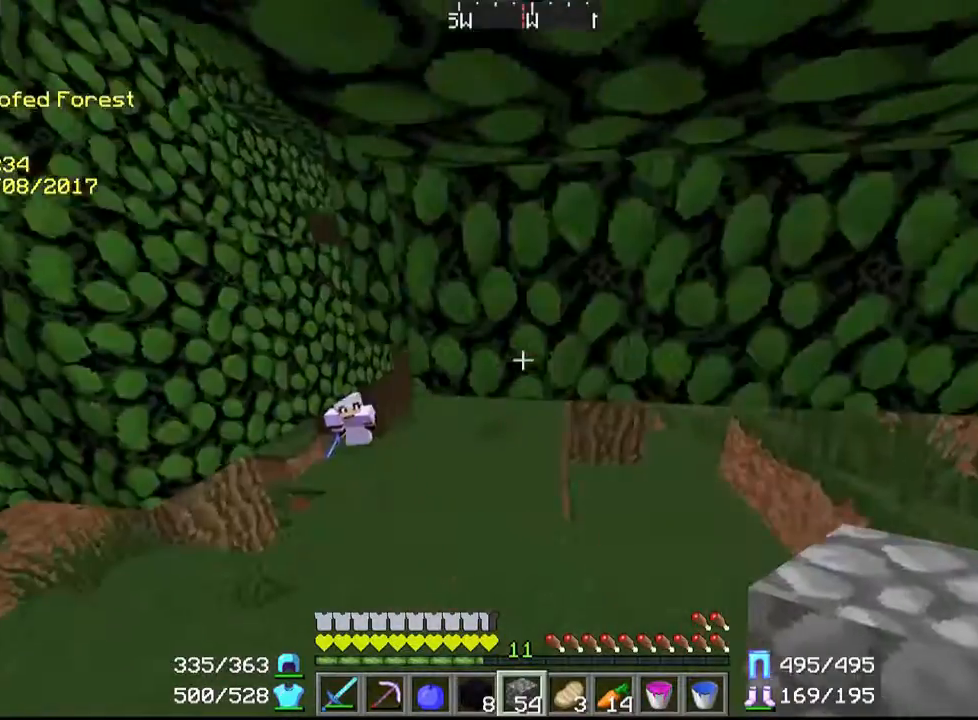
{"keys": ["d", "w"], "mouse": [], "events": []}
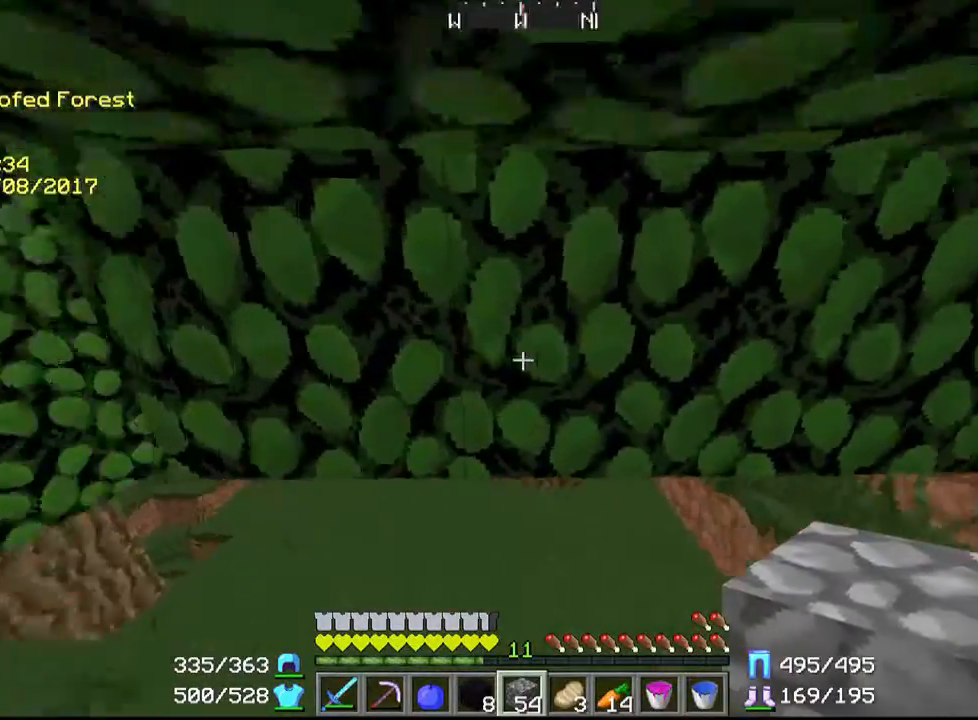
{"keys": ["w"], "mouse": [], "events": [[267, "d", "up"]]}
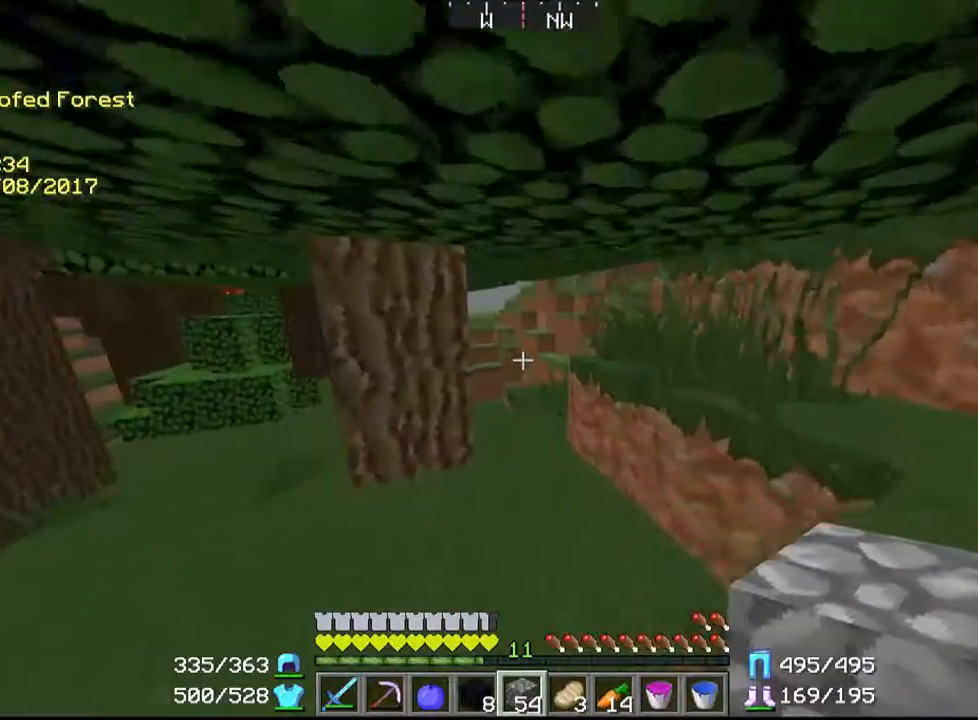
{"keys": ["d", "w"], "mouse": [], "events": [[467, "d", "down"]]}
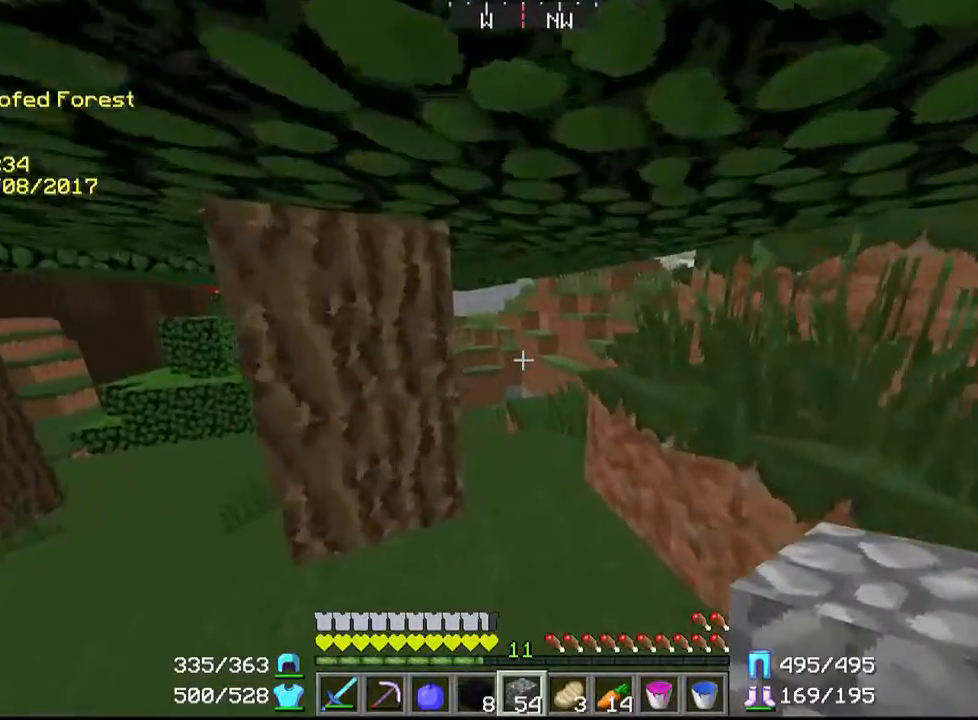
{"keys": ["w"], "mouse": [], "events": [[167, "d", "up"]]}
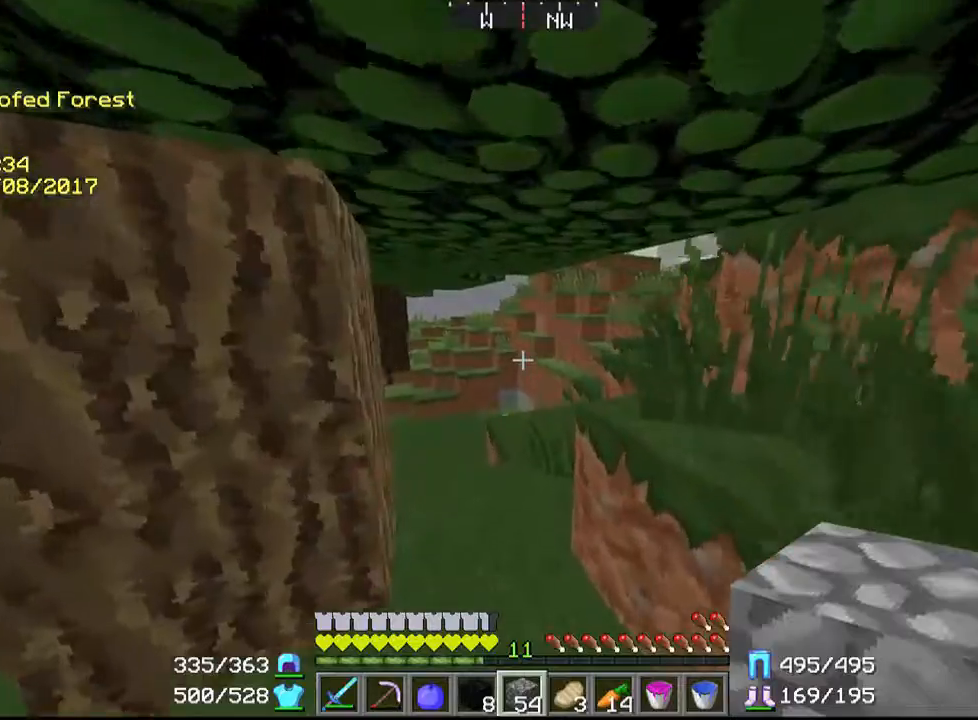
{"keys": ["w"], "mouse": [], "events": []}
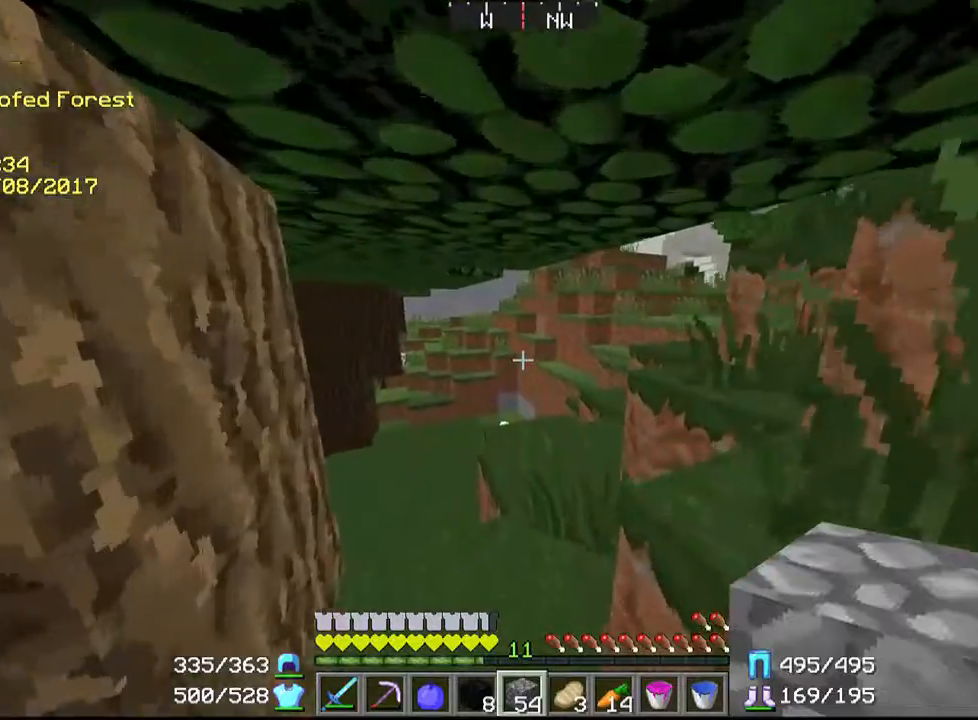
{"keys": ["w"], "mouse": [], "events": []}
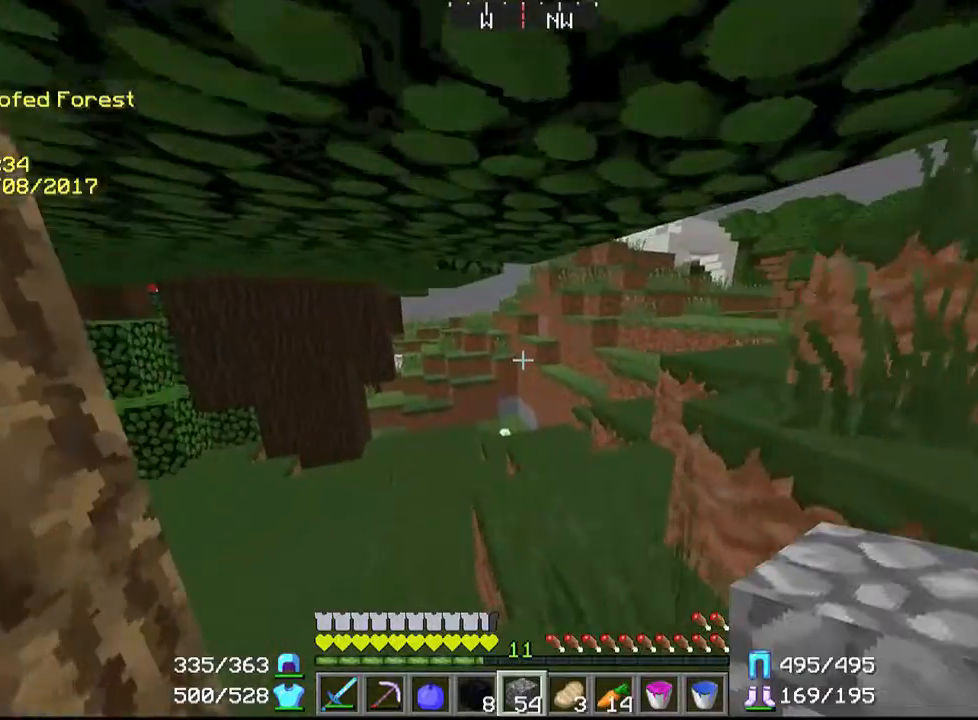
{"keys": [], "mouse": [], "events": [[267, "d", "down"], [400, "d", "up"], [400, "w", "up"]]}
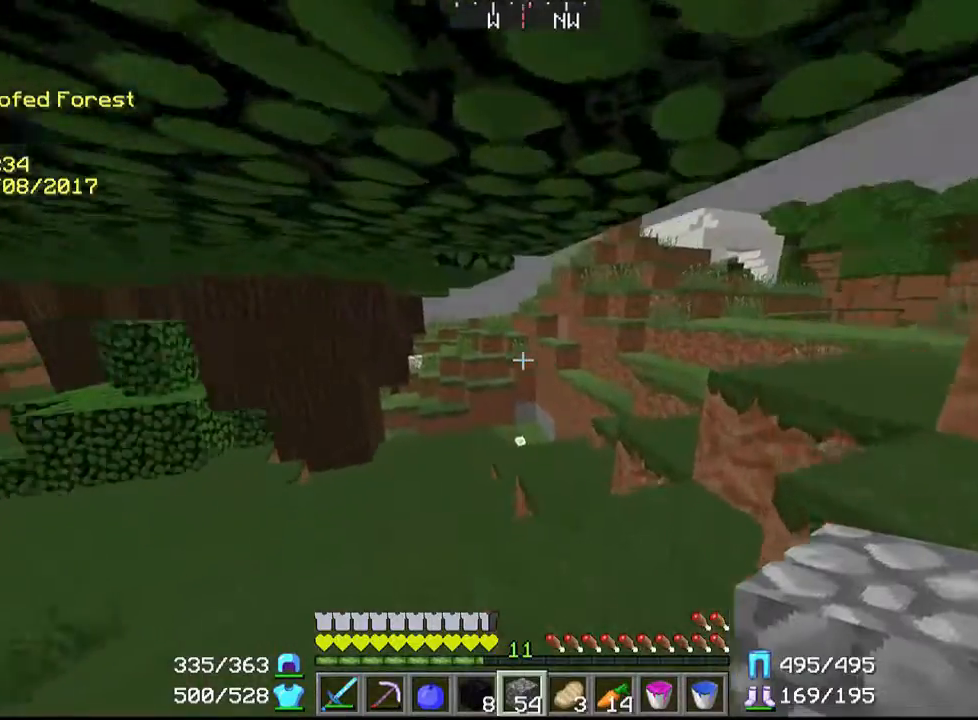
{"keys": [], "mouse": [], "events": []}
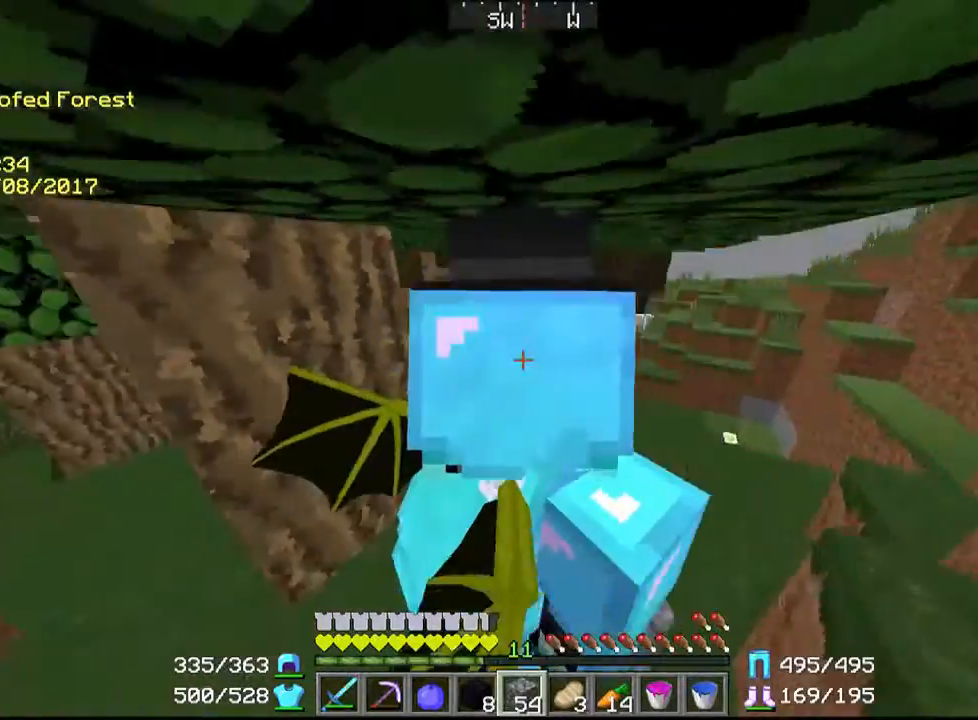
{"keys": [], "mouse": [], "events": []}
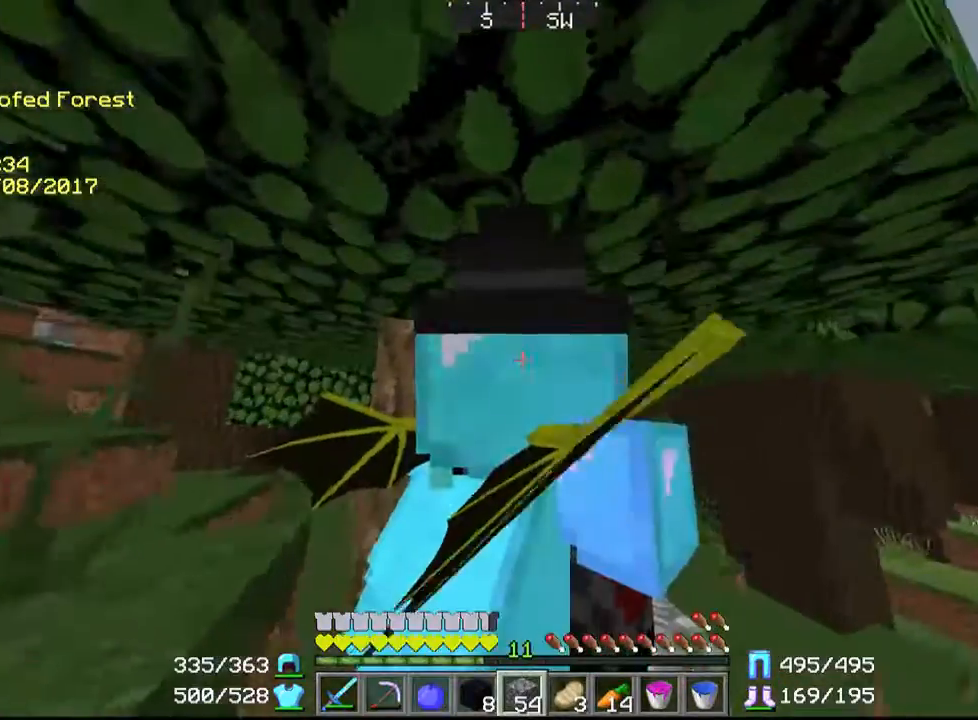
{"keys": [], "mouse": [], "events": []}
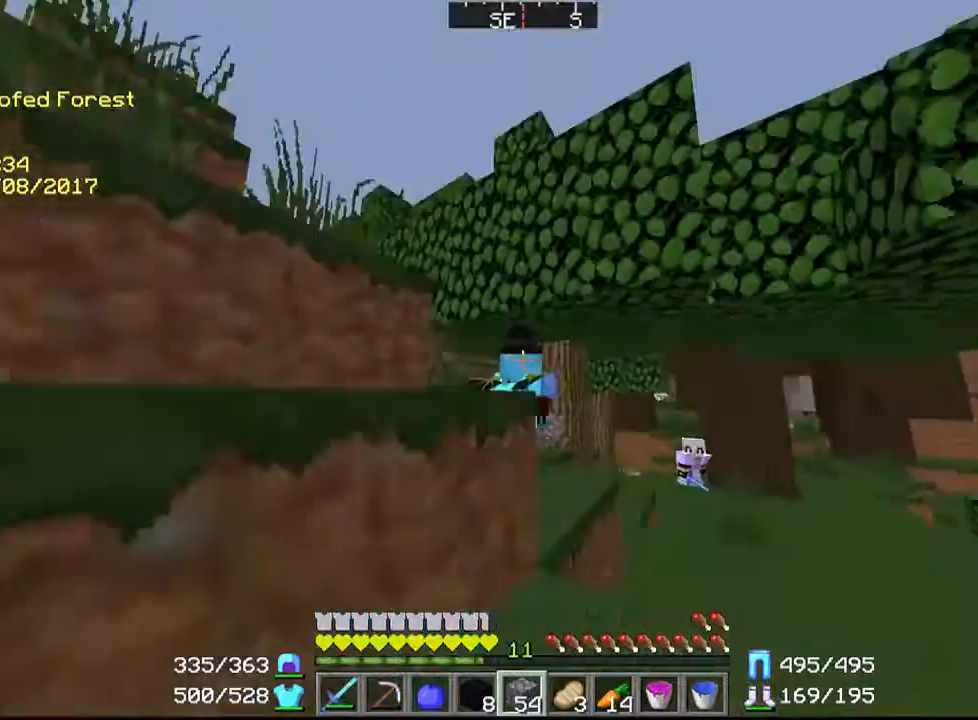
{"keys": [], "mouse": [], "events": []}
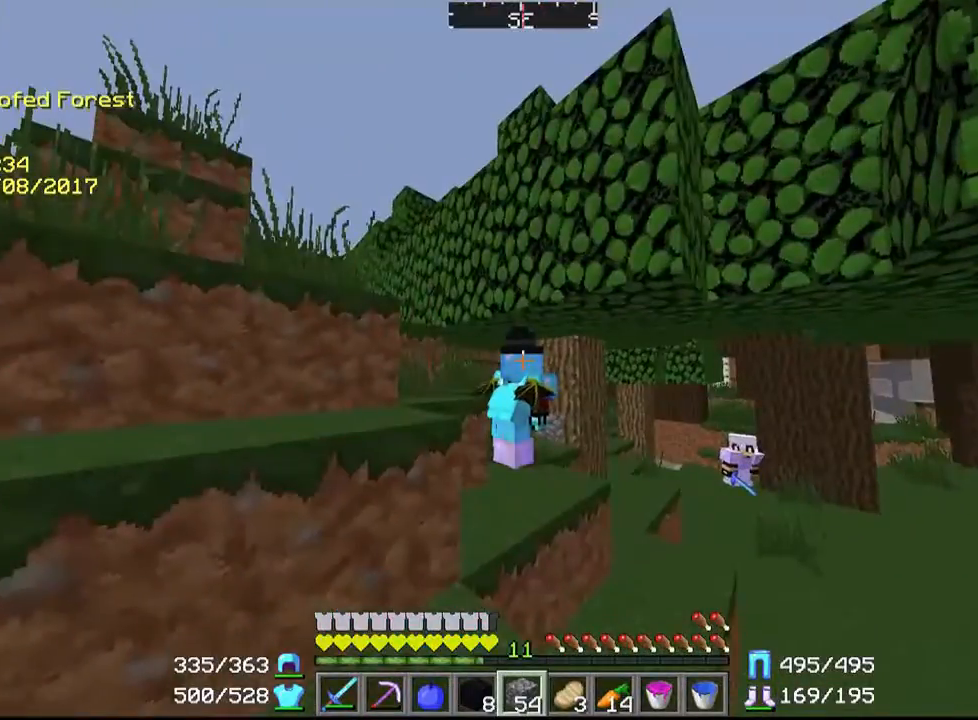
{"keys": [], "mouse": [], "events": []}
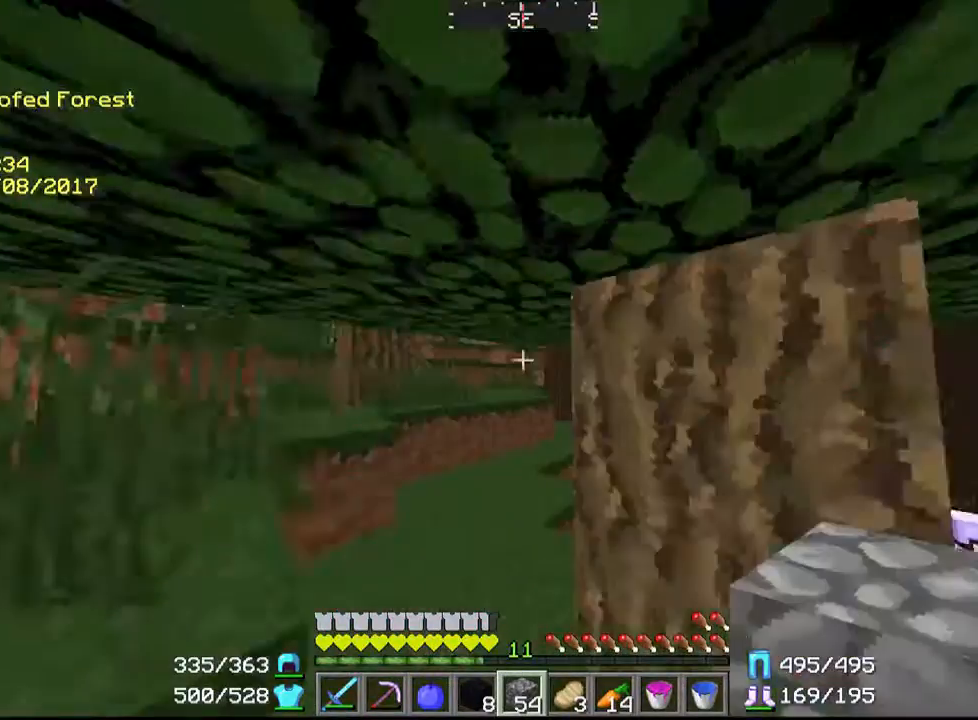
{"keys": ["a", "w"], "mouse": [], "events": [[300, "a", "down"], [367, "w", "down"]]}